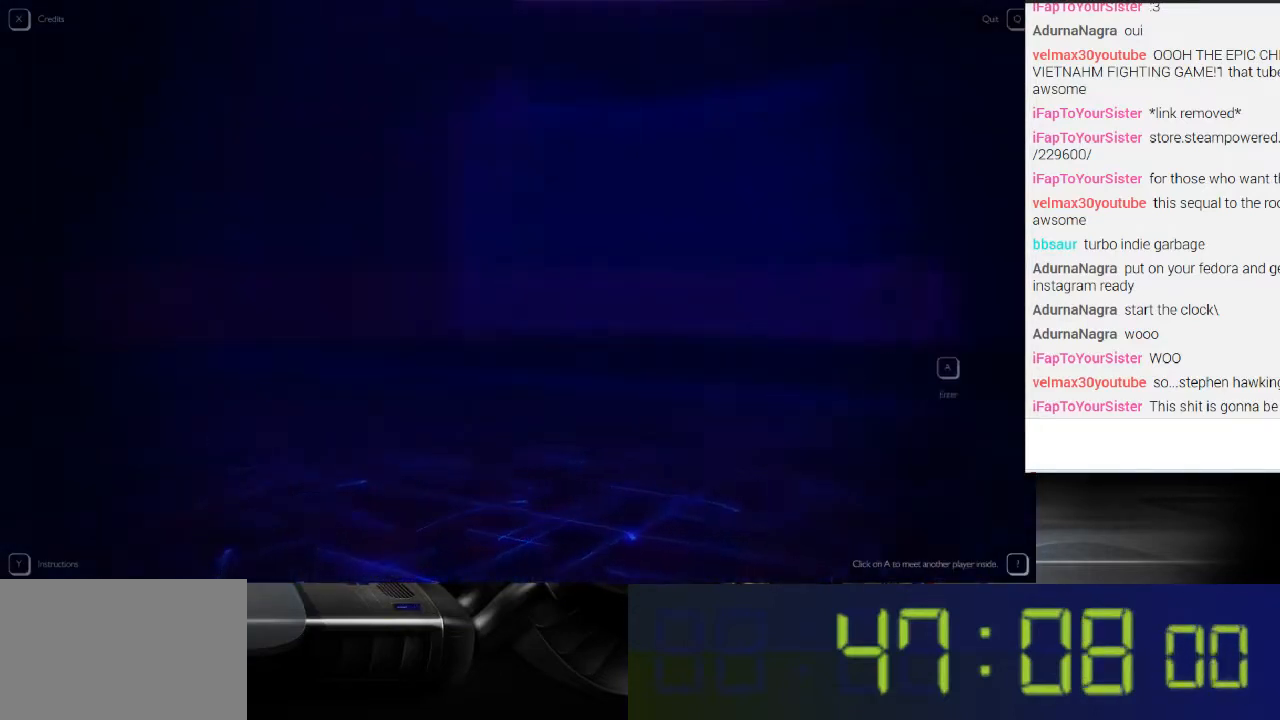
Gameplay with a controller (Xbox layout); each line is a JSON object with the inputs held at the frame after it. "events" lists button and stick changes between this image and that frame as [ms after this image, input, new state], when the widget could be followed in between. Not read: L3 R3.
{"buttons": ["R1"], "left_stick": "center", "right_stick": "up-right", "events": [[500, "right_stick", "up-right"]]}
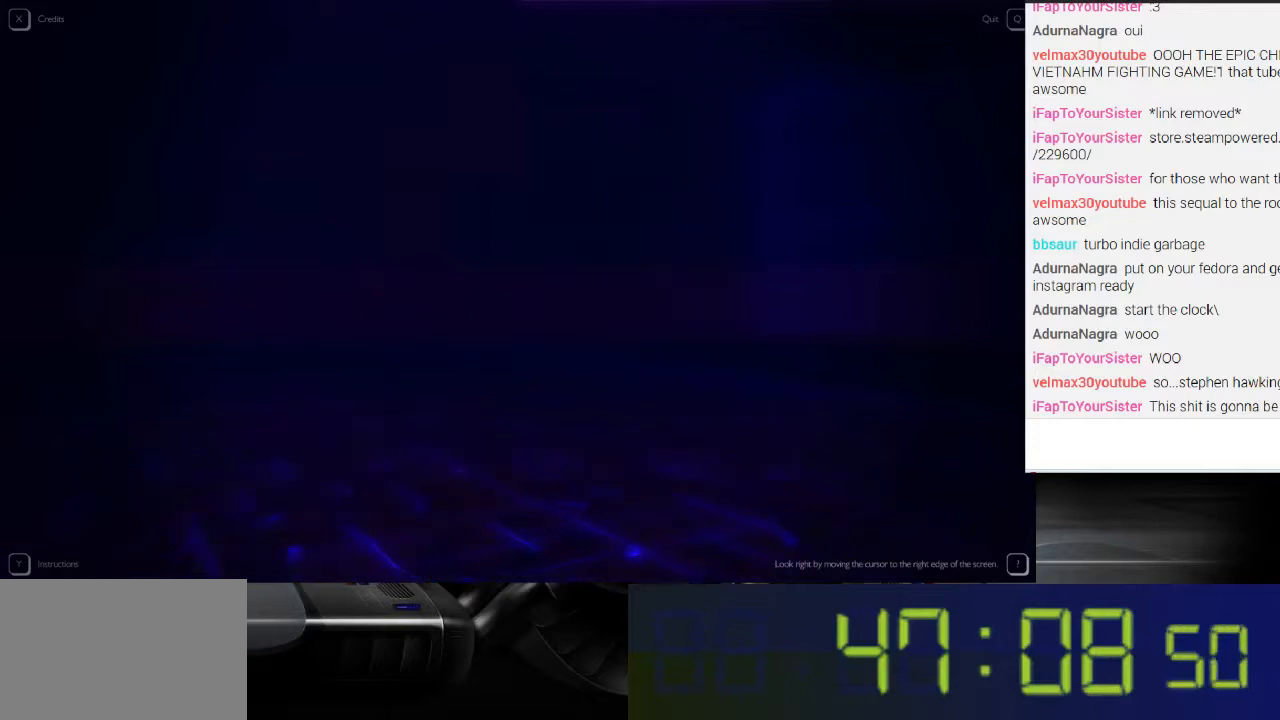
{"buttons": ["R1"], "left_stick": "center", "right_stick": "left", "events": [[167, "right_stick", "center"], [267, "right_stick", "left"]]}
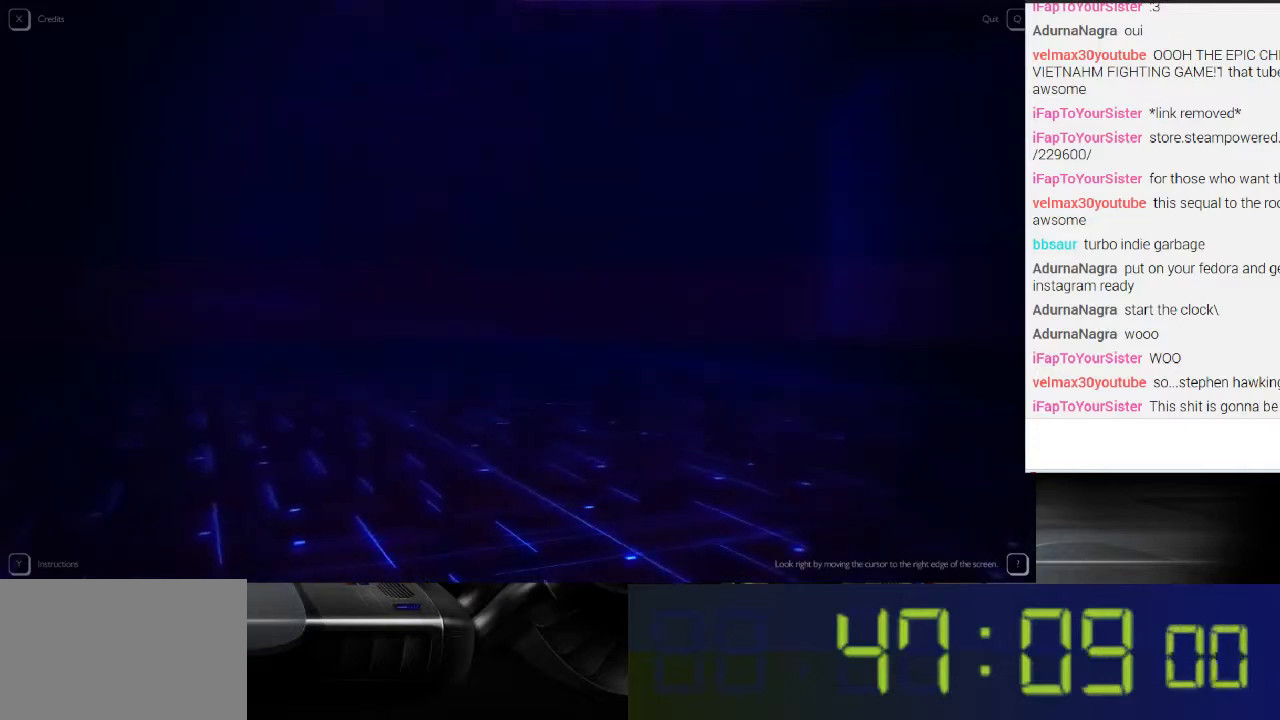
{"buttons": ["R1"], "left_stick": "center", "right_stick": "left", "events": []}
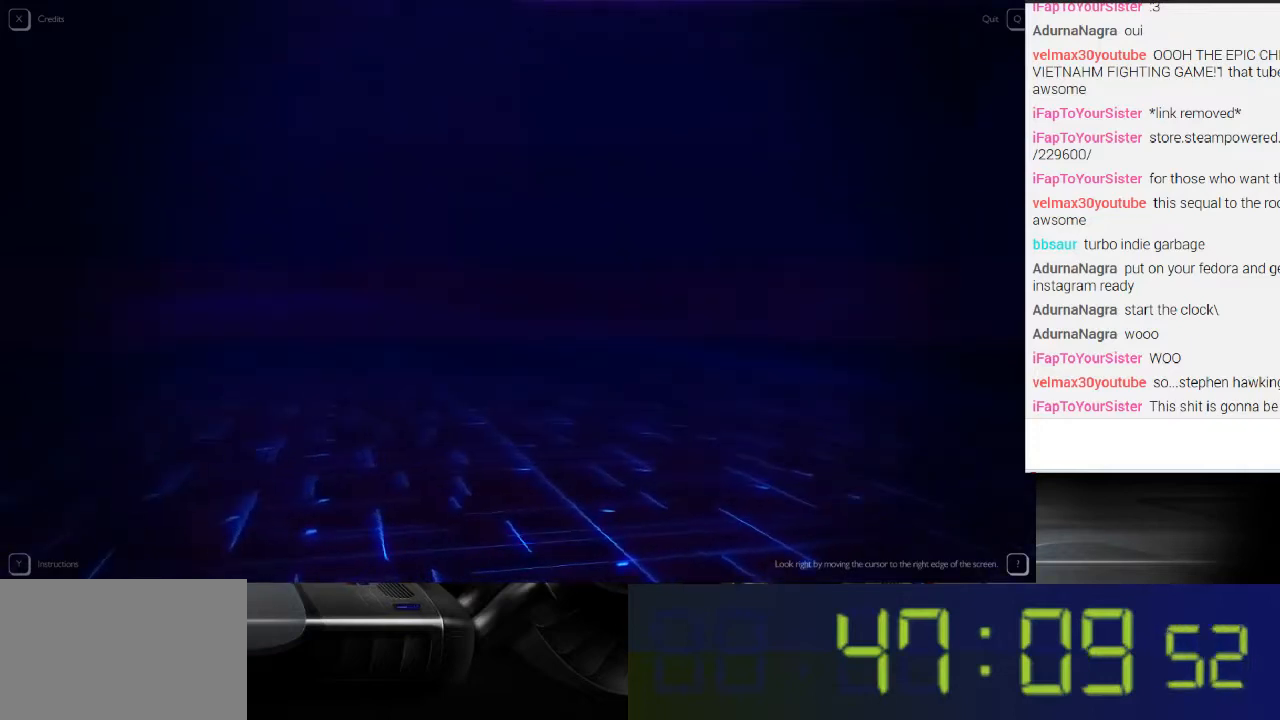
{"buttons": ["R1"], "left_stick": "center", "right_stick": "up-right", "events": [[133, "right_stick", "center"], [267, "right_stick", "right"], [467, "right_stick", "up-right"]]}
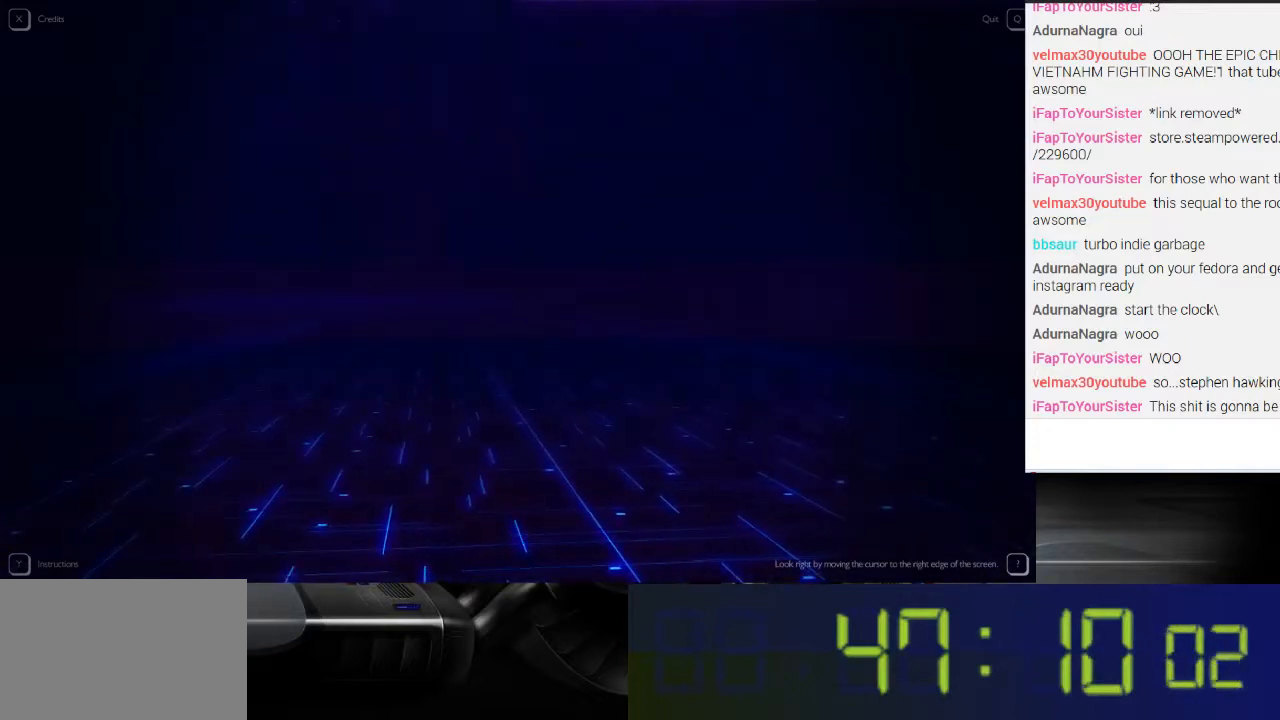
{"buttons": ["R1"], "left_stick": "center", "right_stick": "up-right", "events": []}
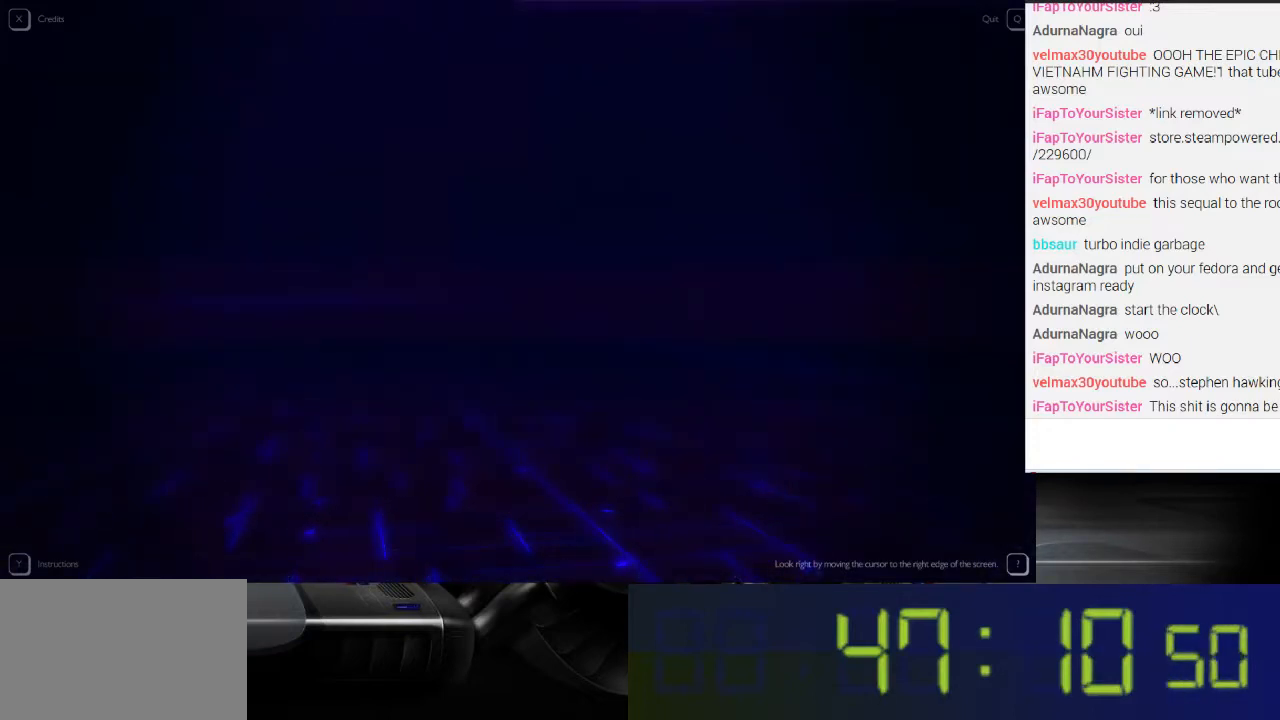
{"buttons": ["R1"], "left_stick": "center", "right_stick": "up-right", "events": []}
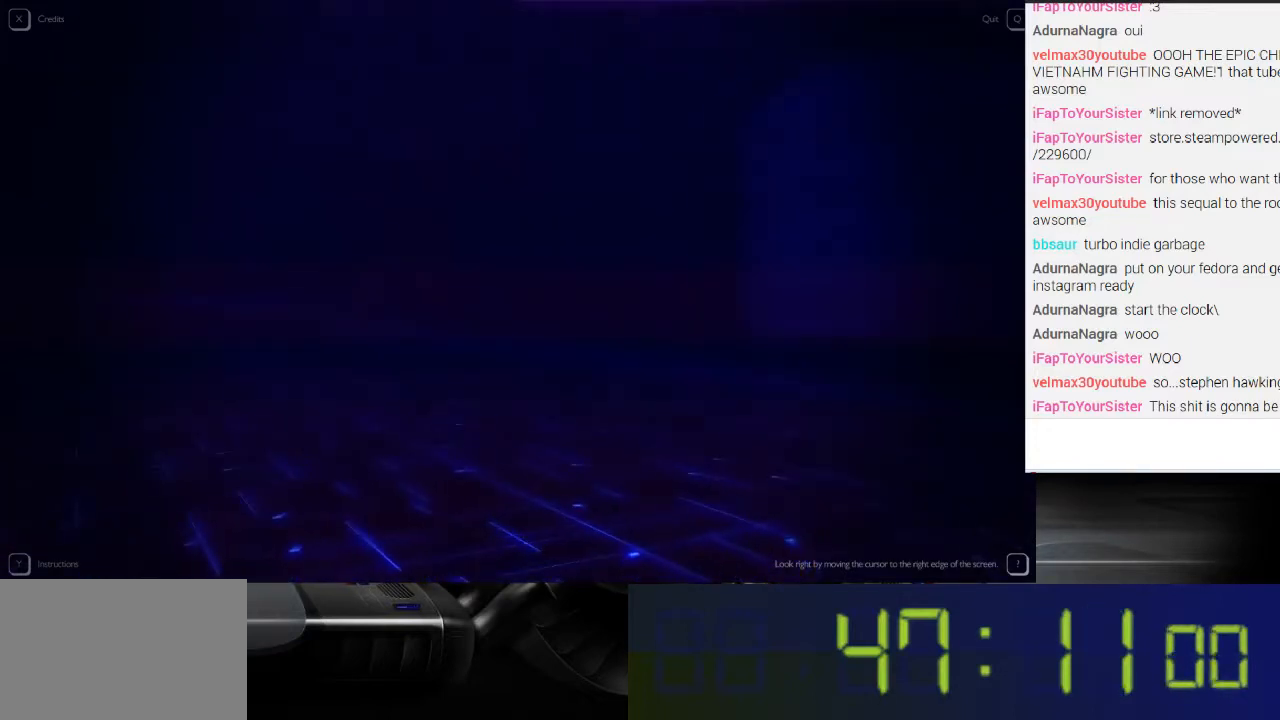
{"buttons": ["R1"], "left_stick": "center", "right_stick": "up-right", "events": []}
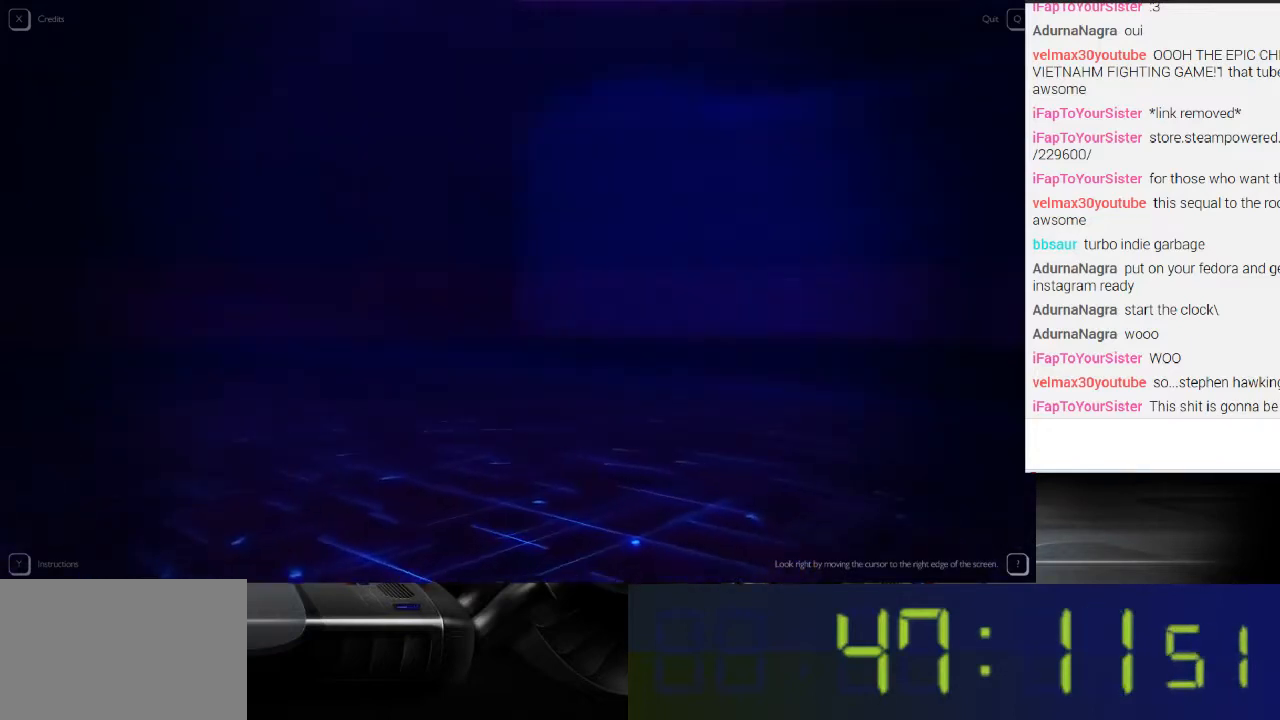
{"buttons": ["R1"], "left_stick": "center", "right_stick": "up-right", "events": []}
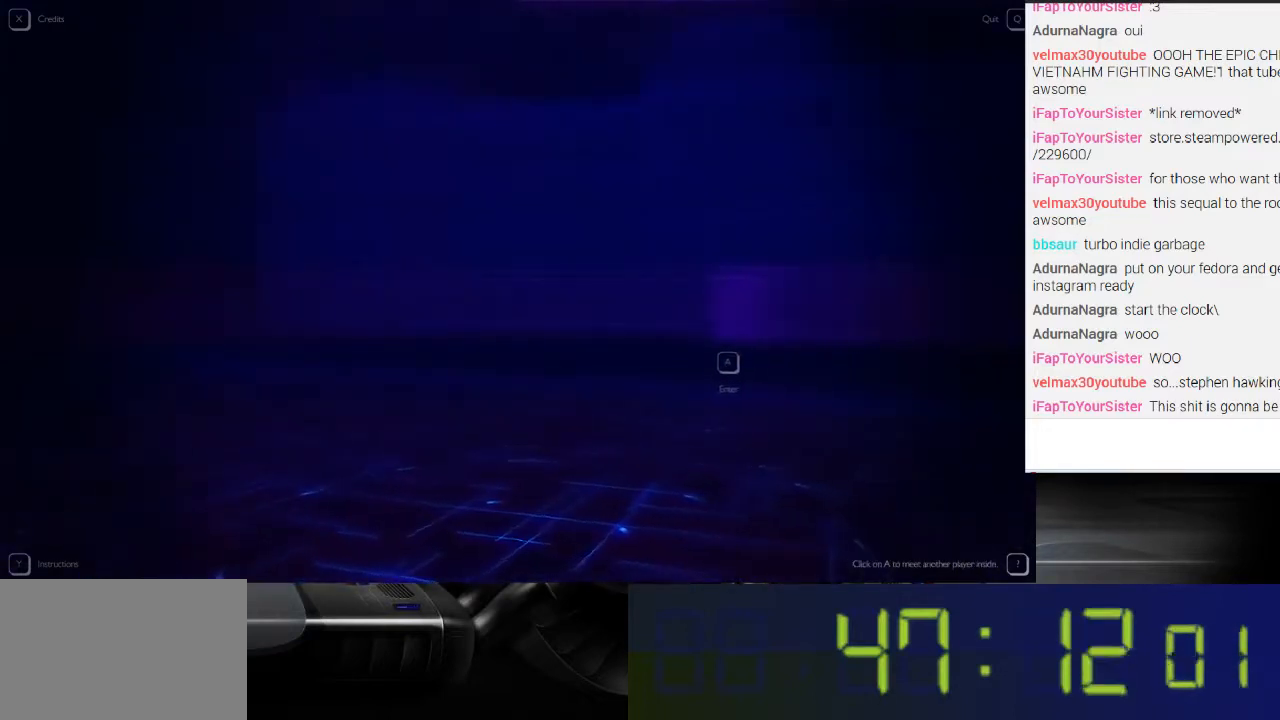
{"buttons": ["R1"], "left_stick": "center", "right_stick": "center", "events": [[300, "right_stick", "center"]]}
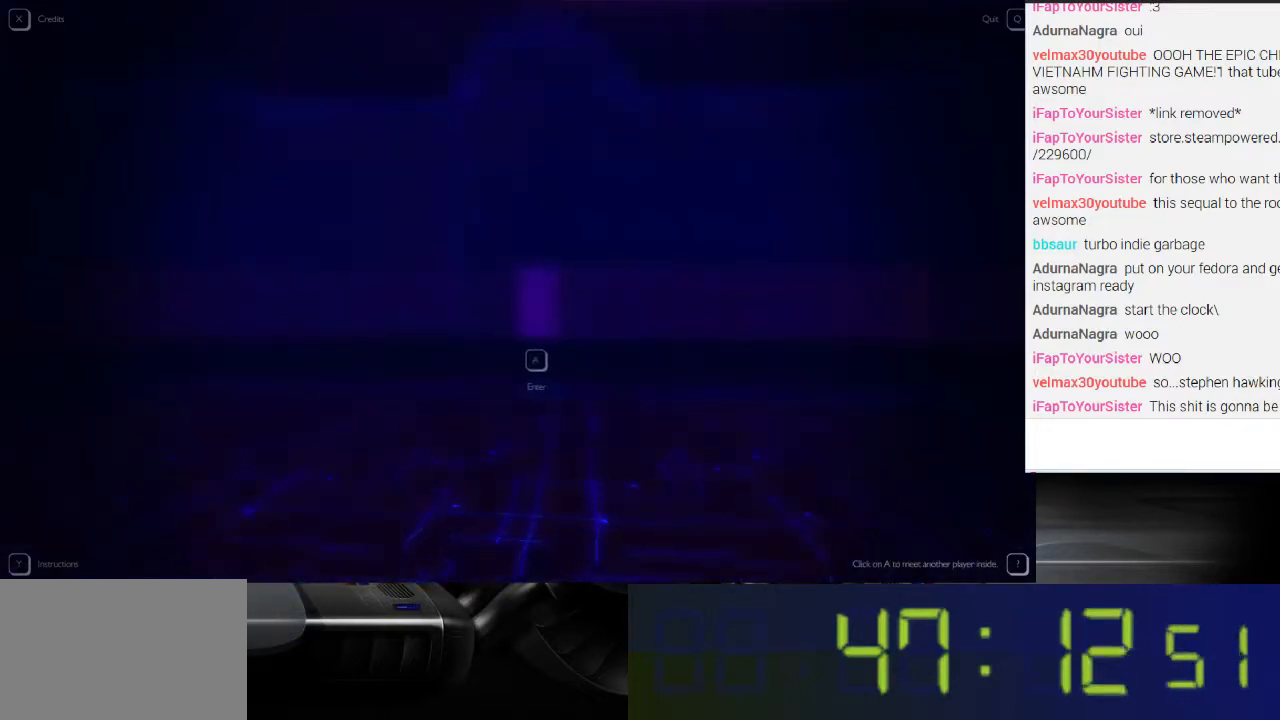
{"buttons": [], "left_stick": "center", "right_stick": "center", "events": [[33, "R1", "up"]]}
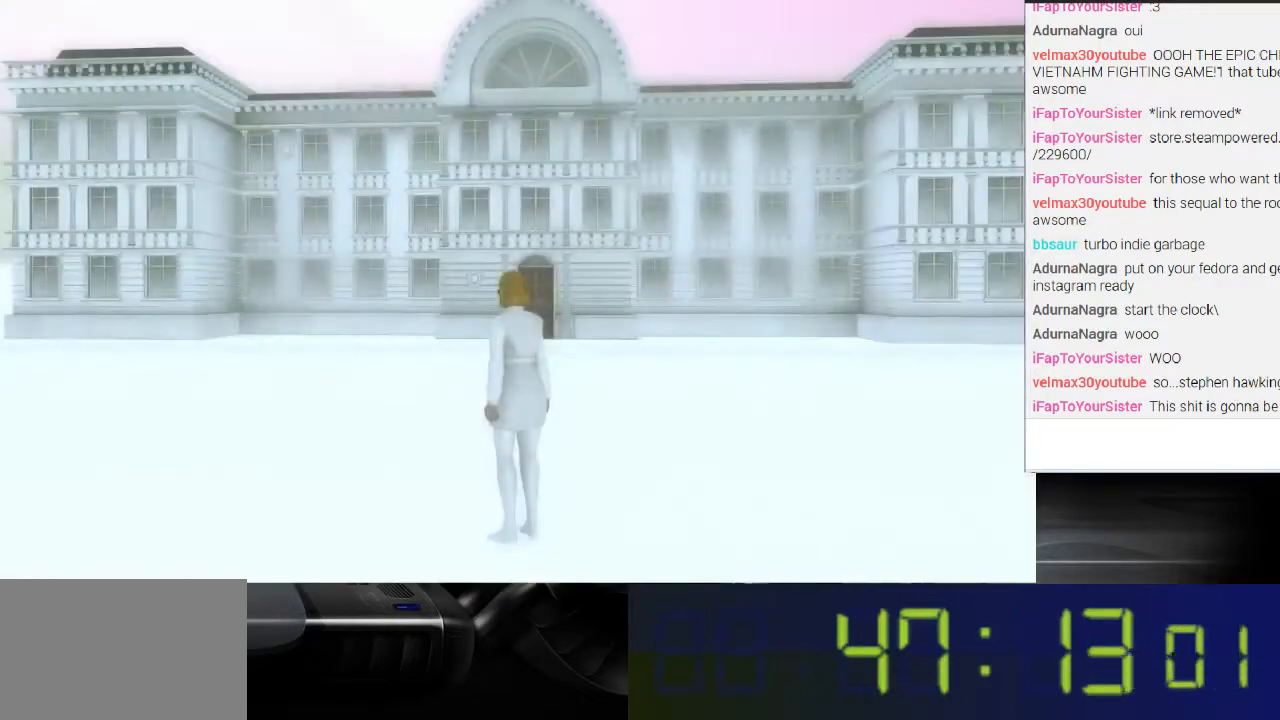
{"buttons": [], "left_stick": "center", "right_stick": "center", "events": []}
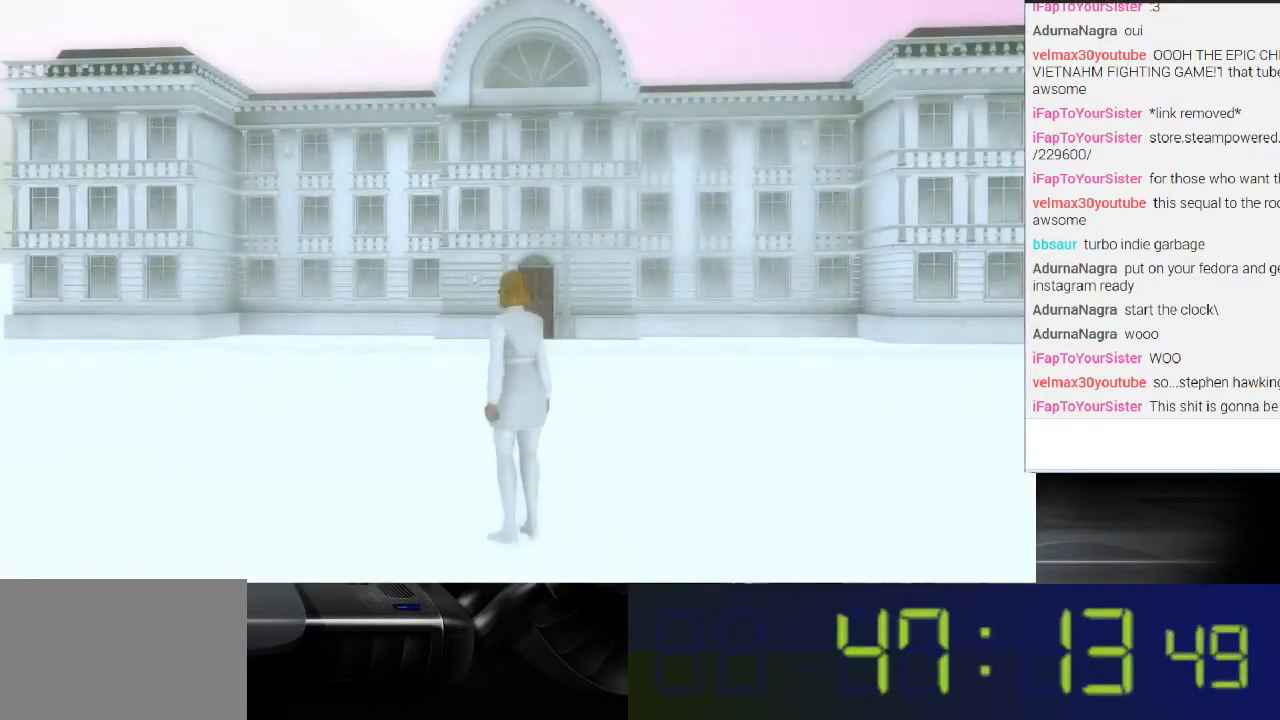
{"buttons": [], "left_stick": "center", "right_stick": "right", "events": [[200, "right_stick", "right"]]}
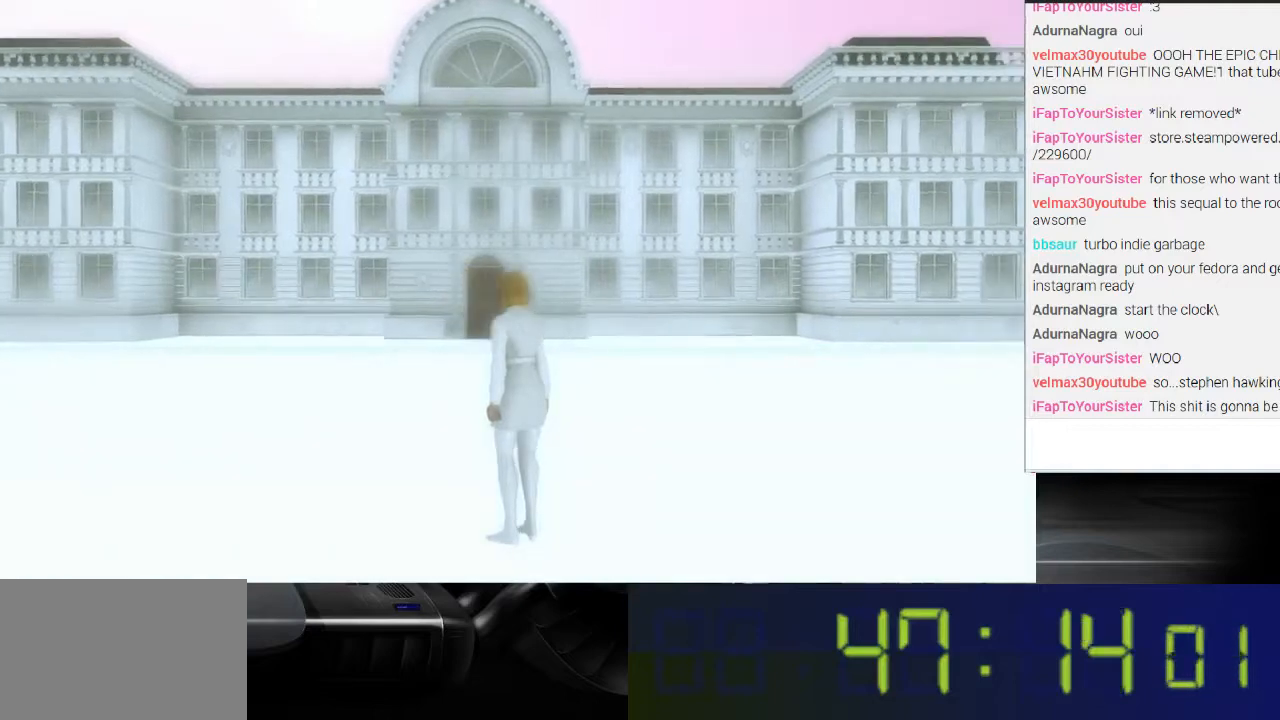
{"buttons": [], "left_stick": "center", "right_stick": "center", "events": [[400, "right_stick", "center"]]}
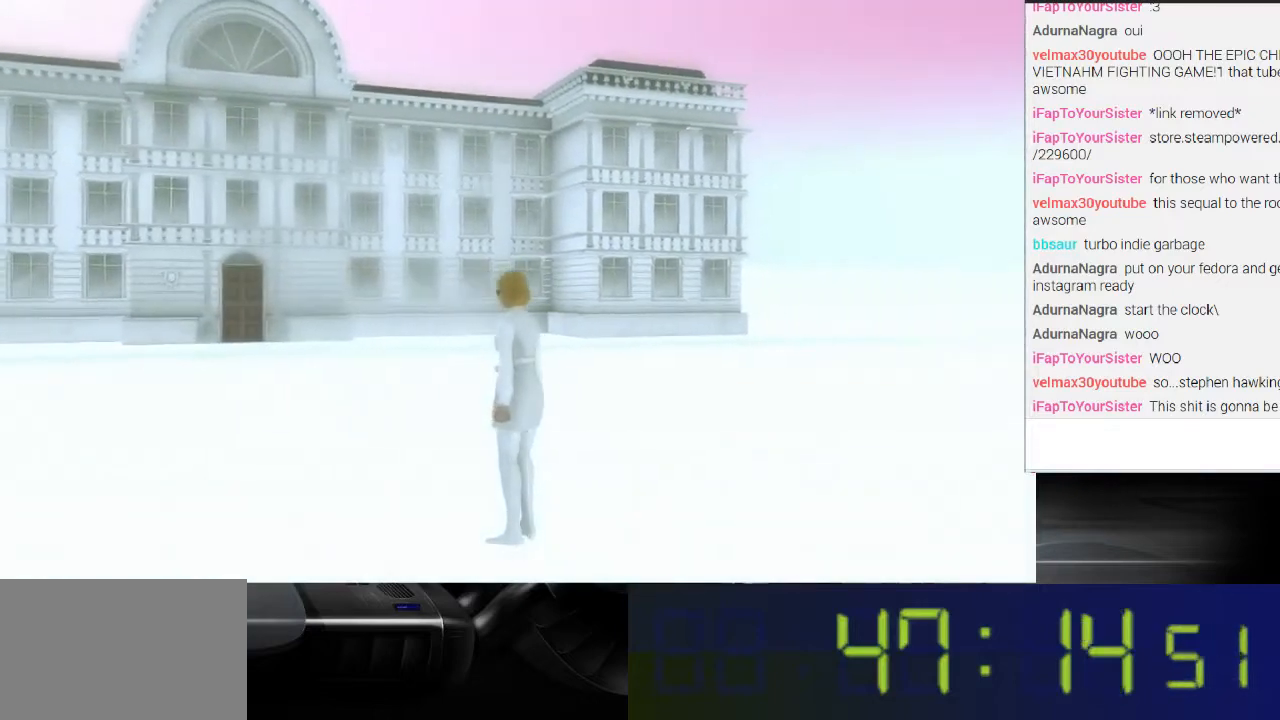
{"buttons": [], "left_stick": "center", "right_stick": "center", "events": []}
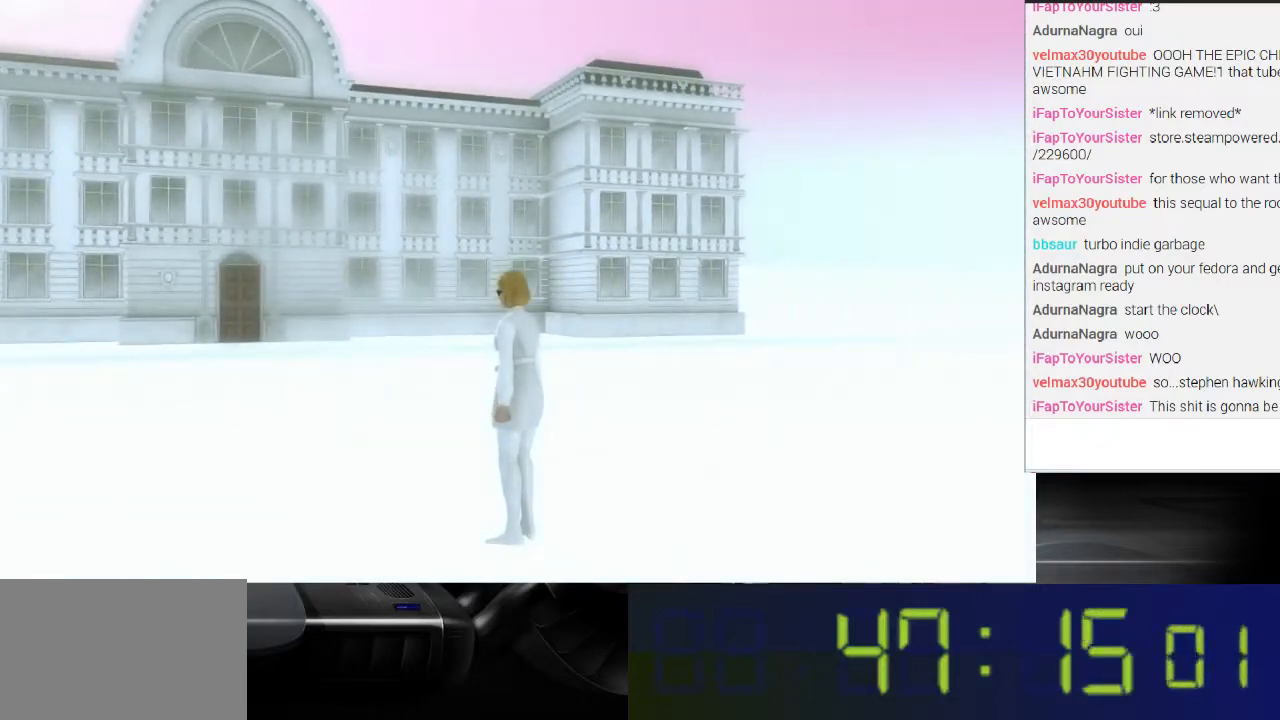
{"buttons": [], "left_stick": "center", "right_stick": "right", "events": [[333, "right_stick", "right"]]}
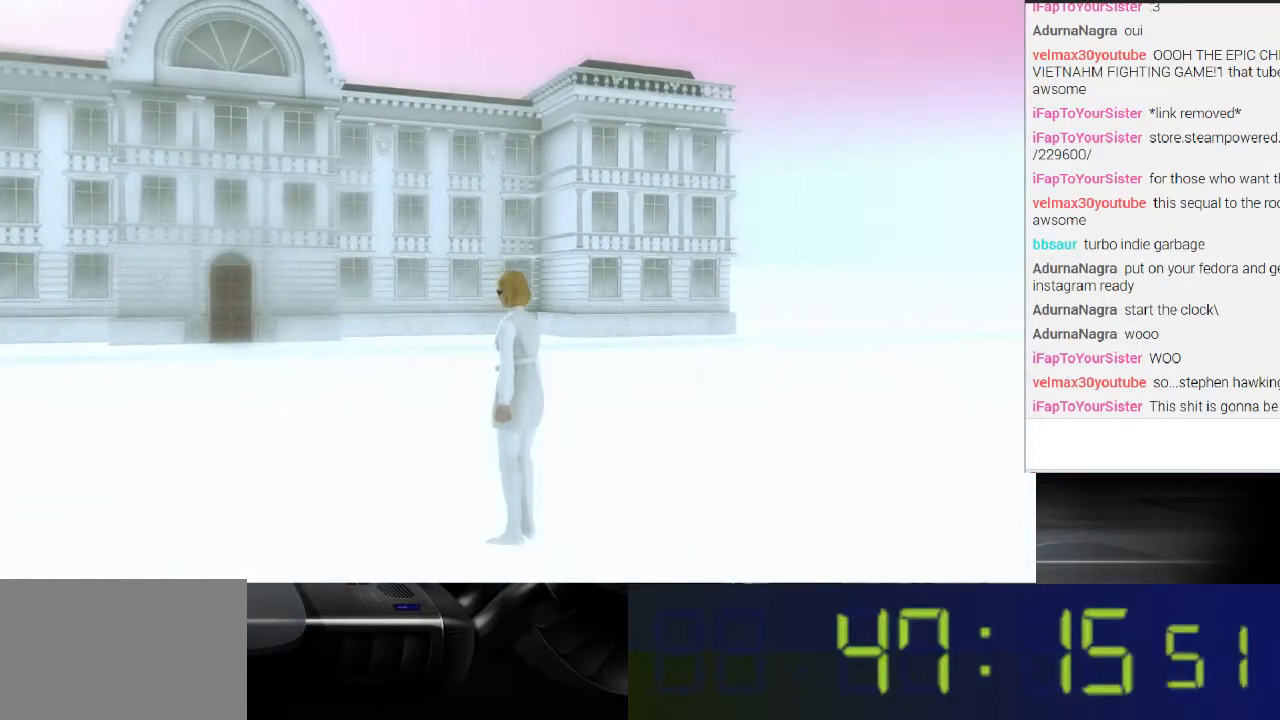
{"buttons": [], "left_stick": "center", "right_stick": "left", "events": [[233, "right_stick", "center"], [400, "right_stick", "left"]]}
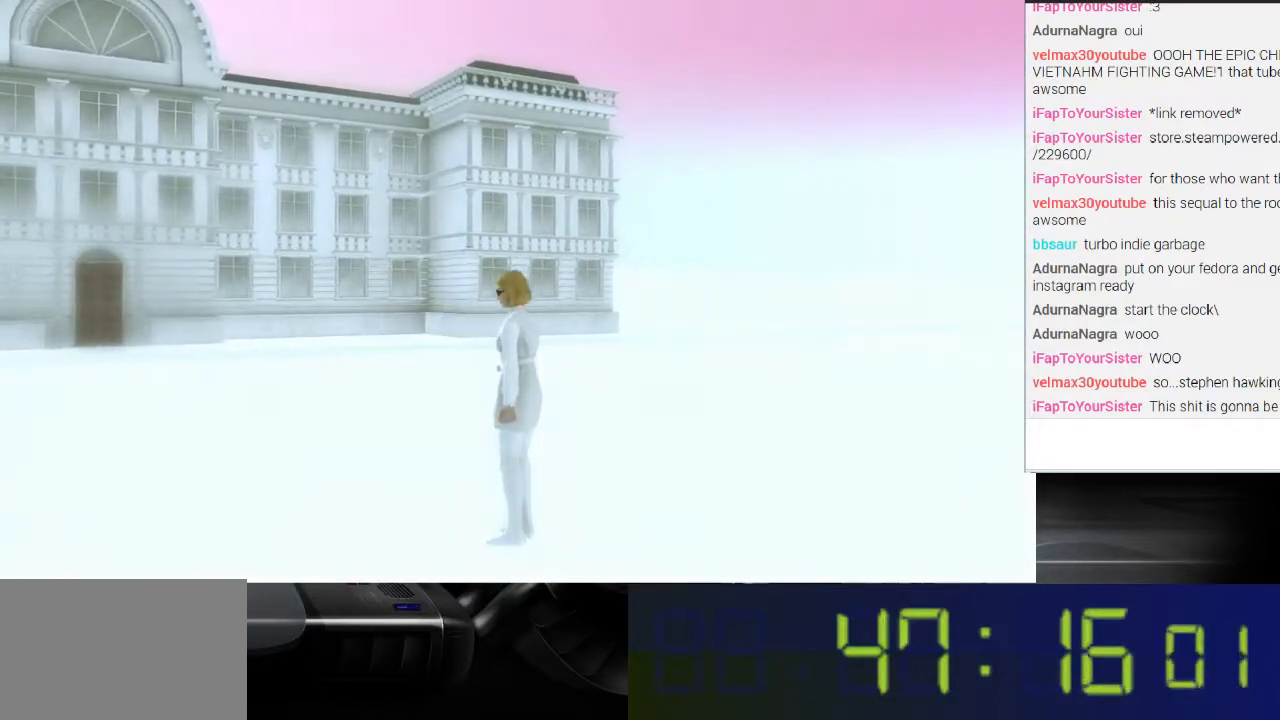
{"buttons": [], "left_stick": "center", "right_stick": "left", "events": []}
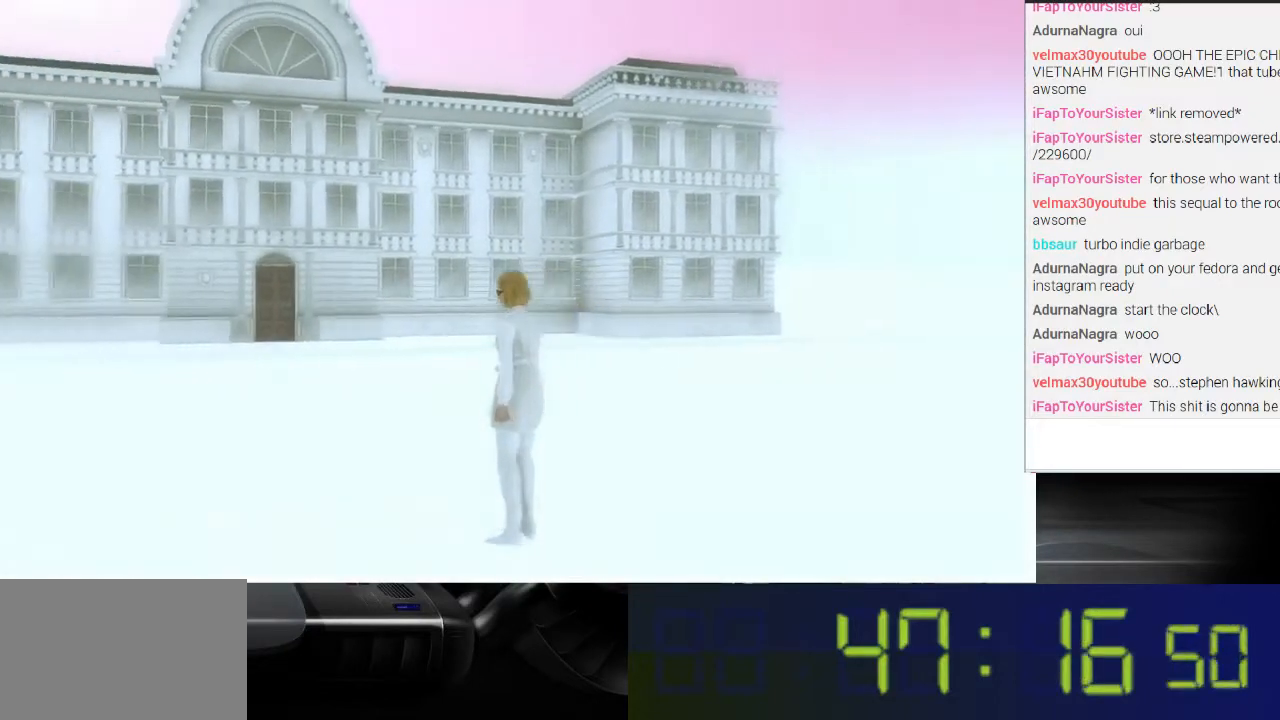
{"buttons": [], "left_stick": "center", "right_stick": "center", "events": [[300, "right_stick", "center"]]}
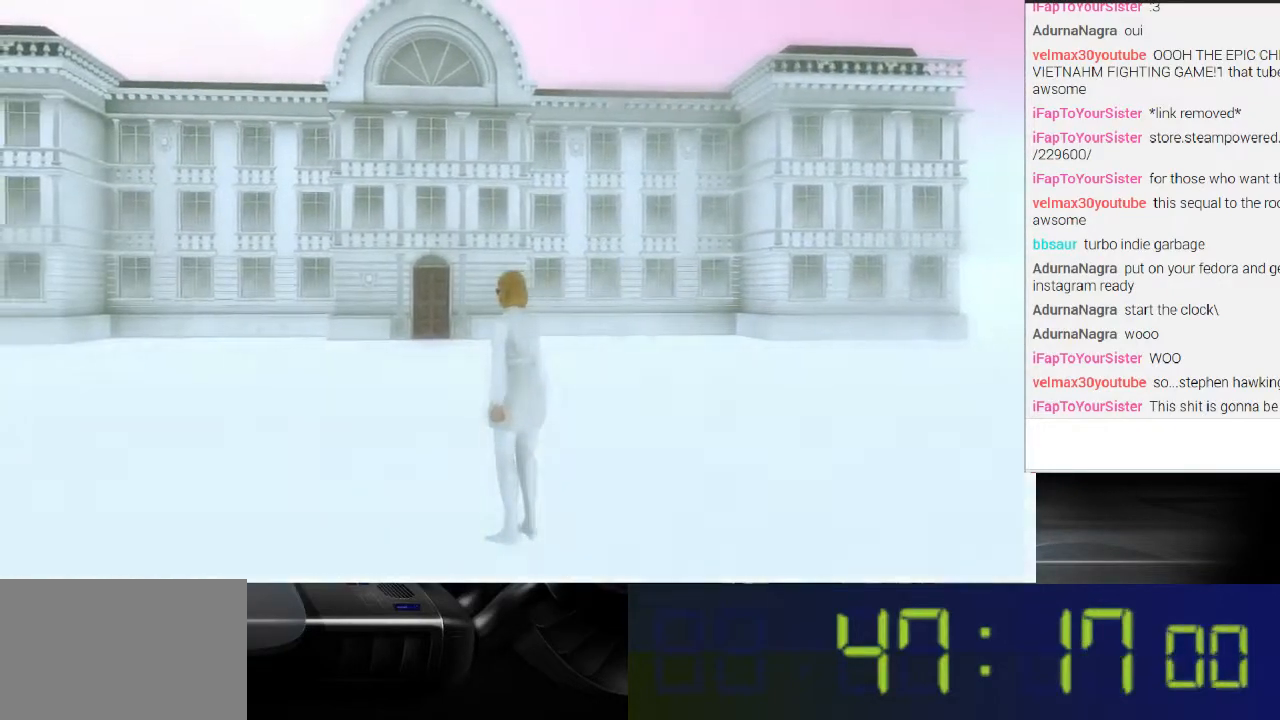
{"buttons": ["R1"], "left_stick": "center", "right_stick": "center", "events": [[33, "R1", "down"]]}
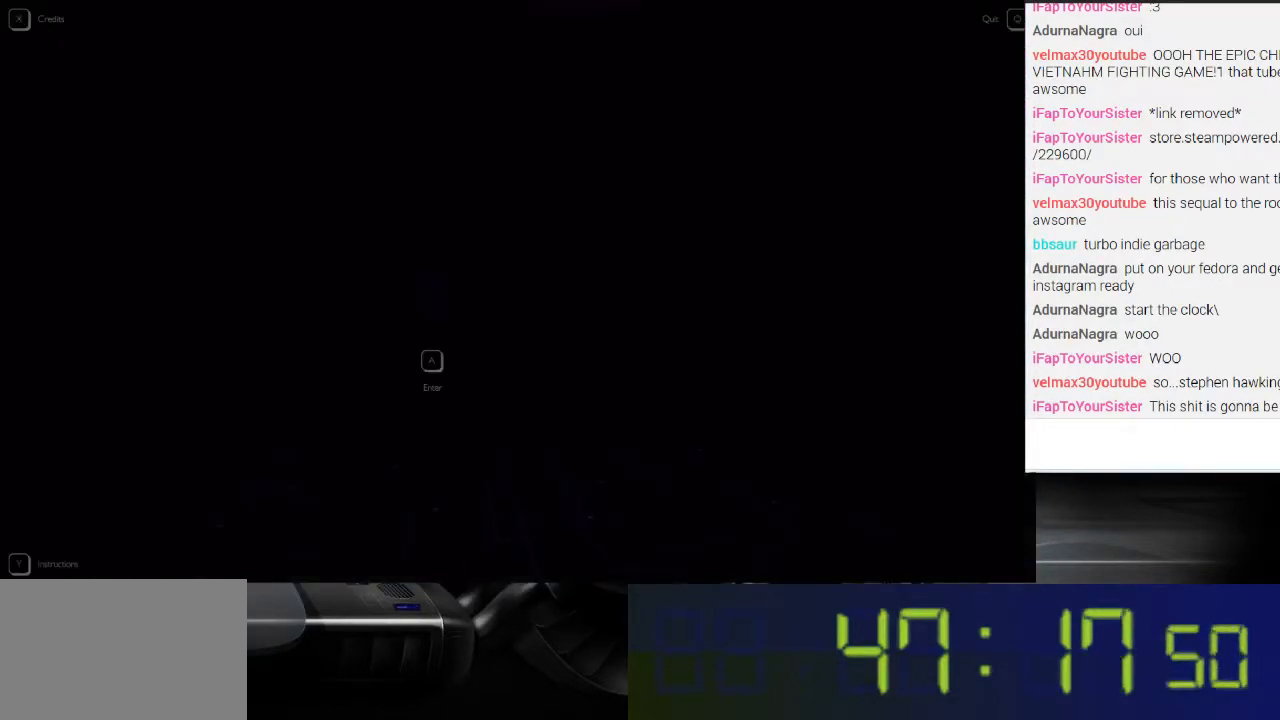
{"buttons": ["R1"], "left_stick": "center", "right_stick": "center", "events": []}
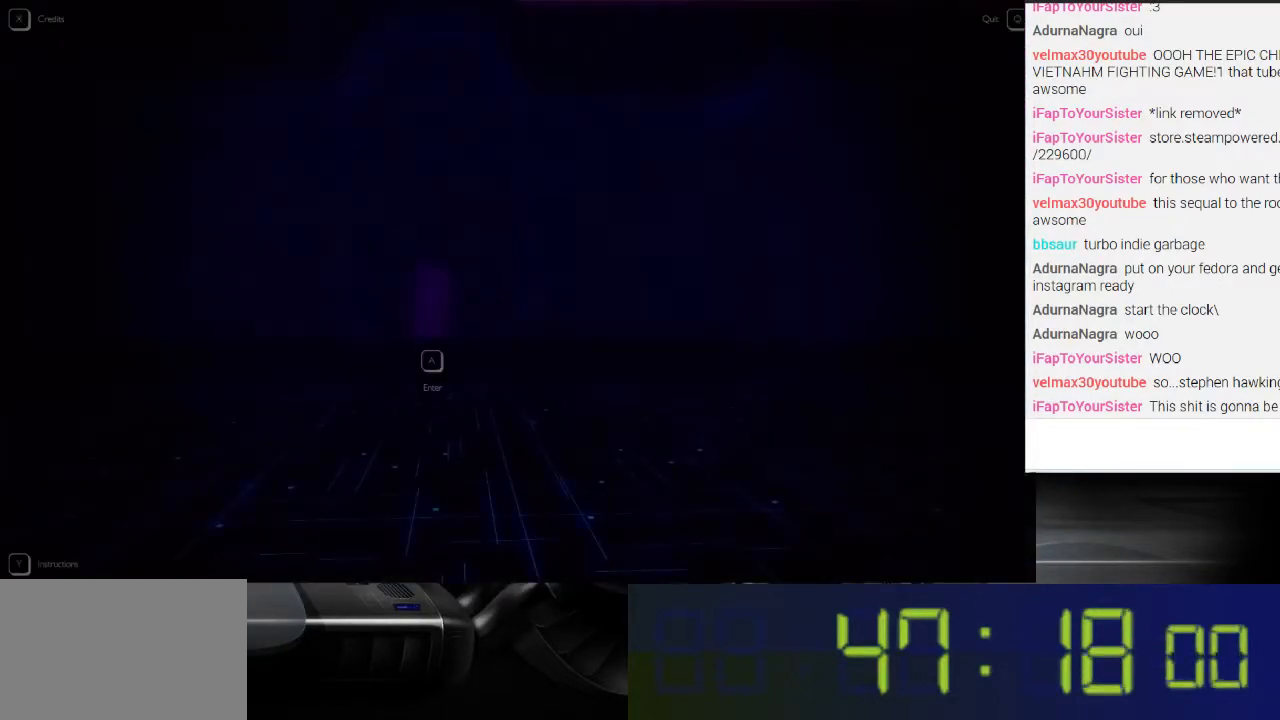
{"buttons": ["R1"], "left_stick": "center", "right_stick": "center", "events": [[267, "A", "down"], [433, "A", "up"]]}
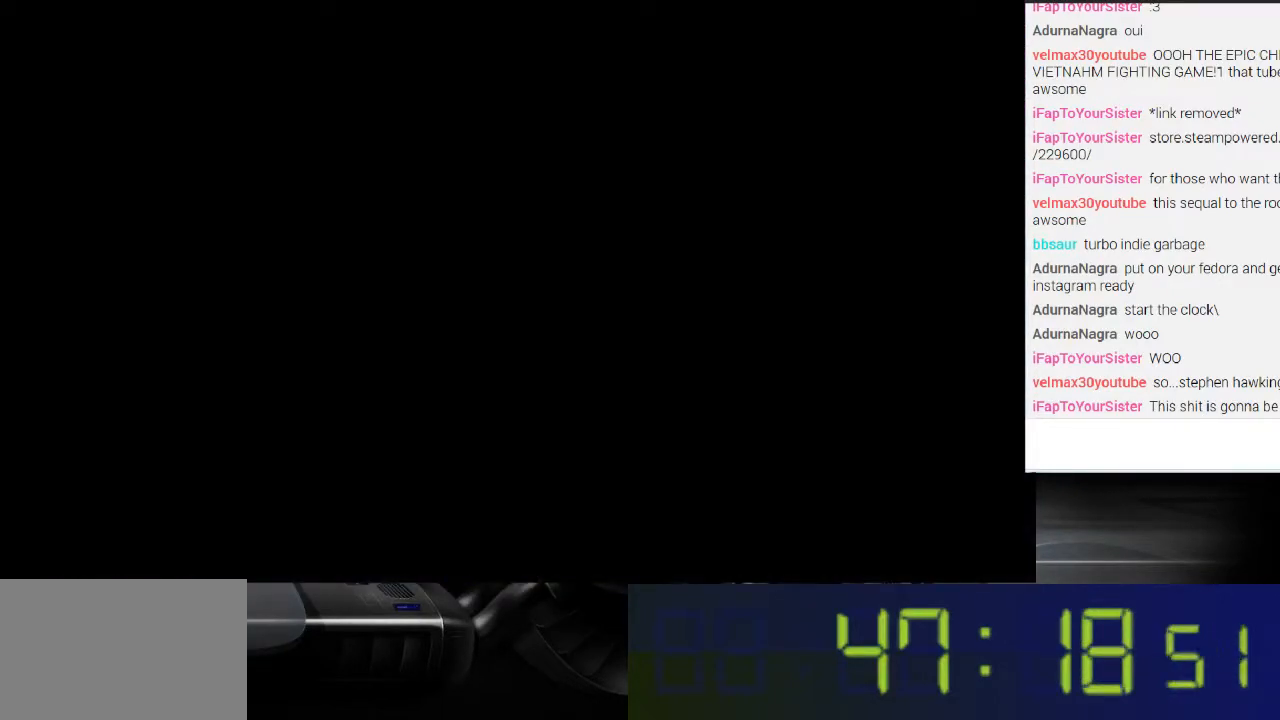
{"buttons": [], "left_stick": "center", "right_stick": "center", "events": [[333, "R1", "up"]]}